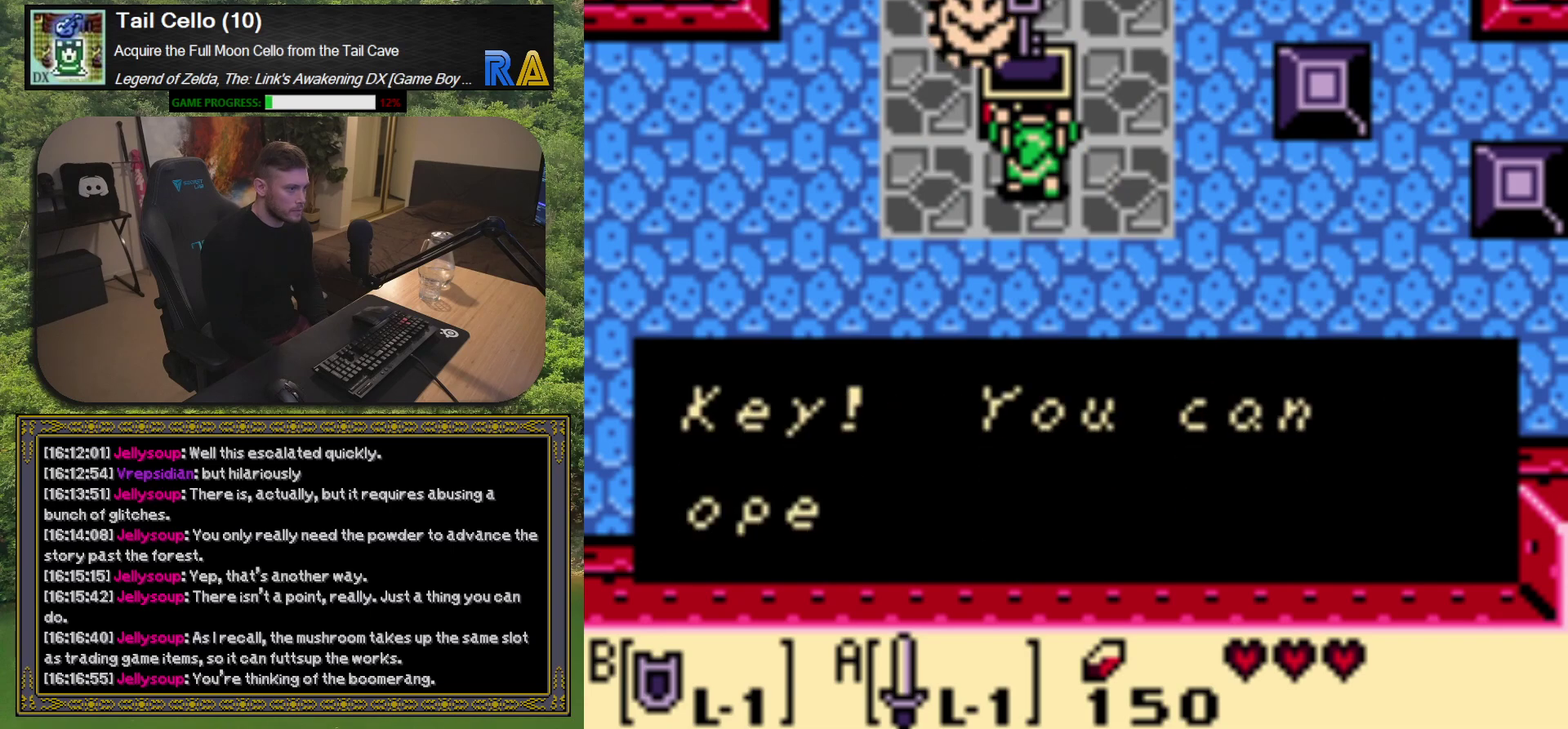
Gameplay with a controller (Xbox layout); each line is a JSON object with the inputs held at the frame after it. "events" lists button and stick changes between this image and that frame as [ms after this image, input, new state], when the widget could be followed in between. Not read: L3 R3 right_stick.
{"buttons": [], "left_stick": "center", "events": []}
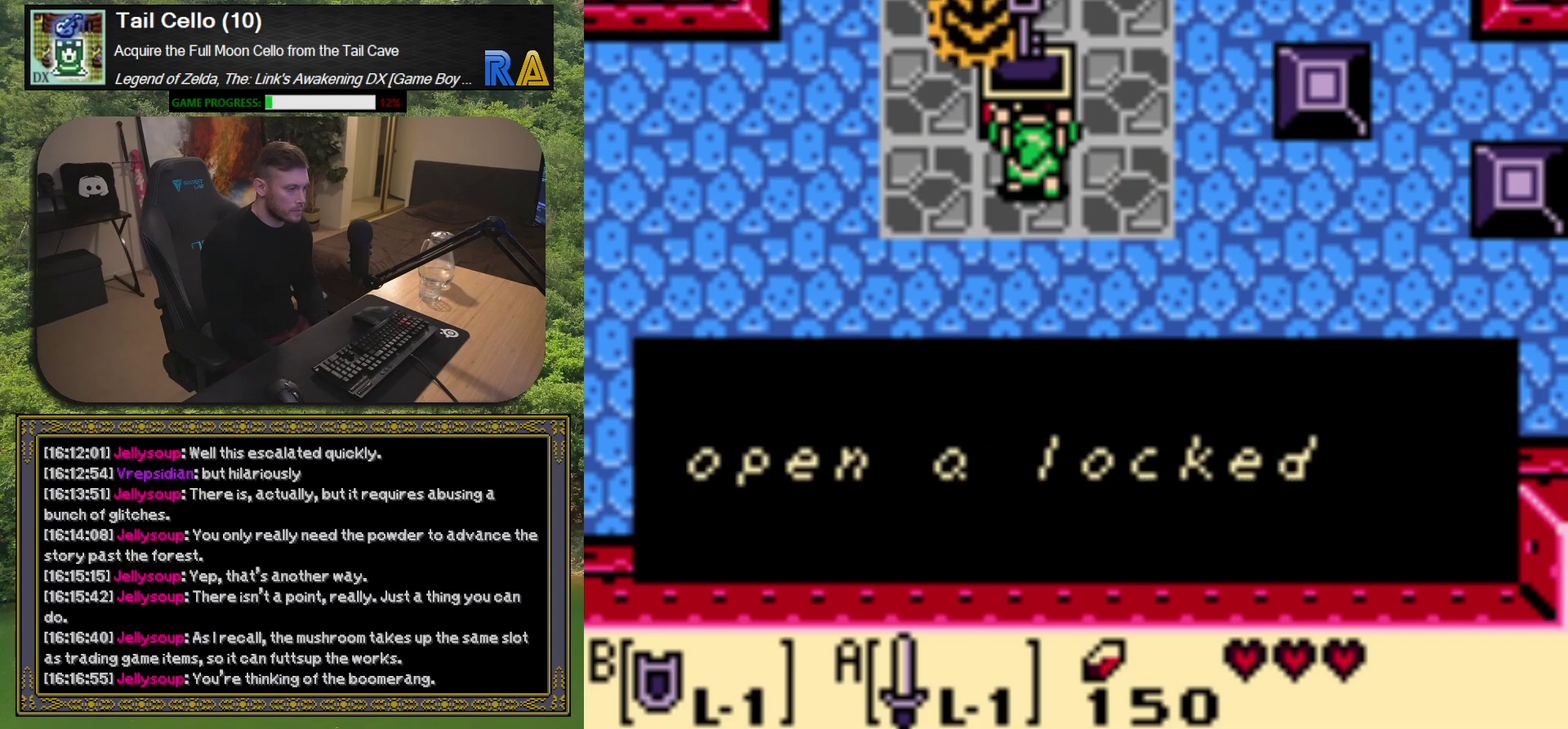
{"buttons": [], "left_stick": "center", "events": []}
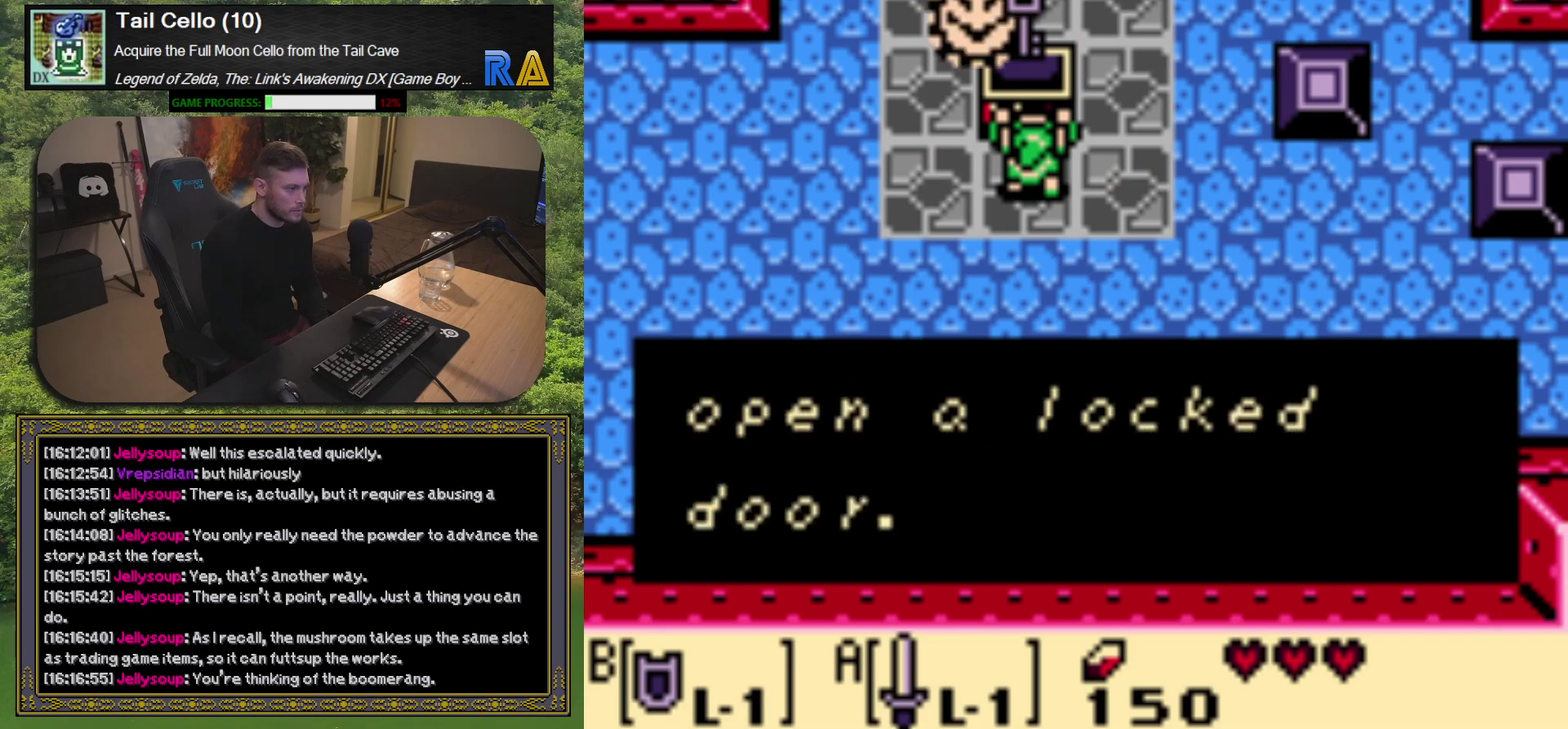
{"buttons": ["DPAD_DOWN"], "left_stick": "center", "events": [[150, "A", "down"], [250, "A", "up"], [483, "DPAD_DOWN", "down"]]}
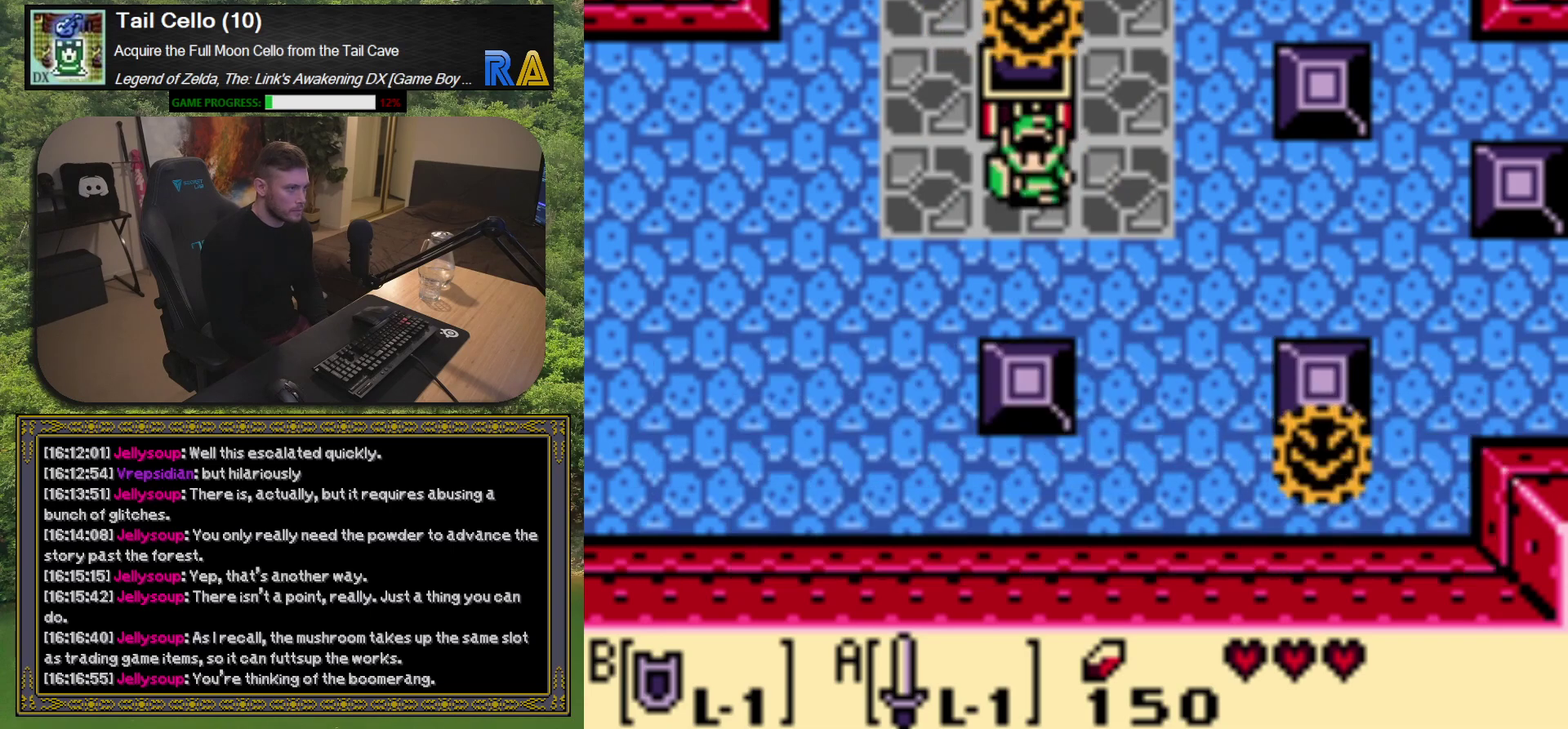
{"buttons": ["DPAD_DOWN"], "left_stick": "center", "events": []}
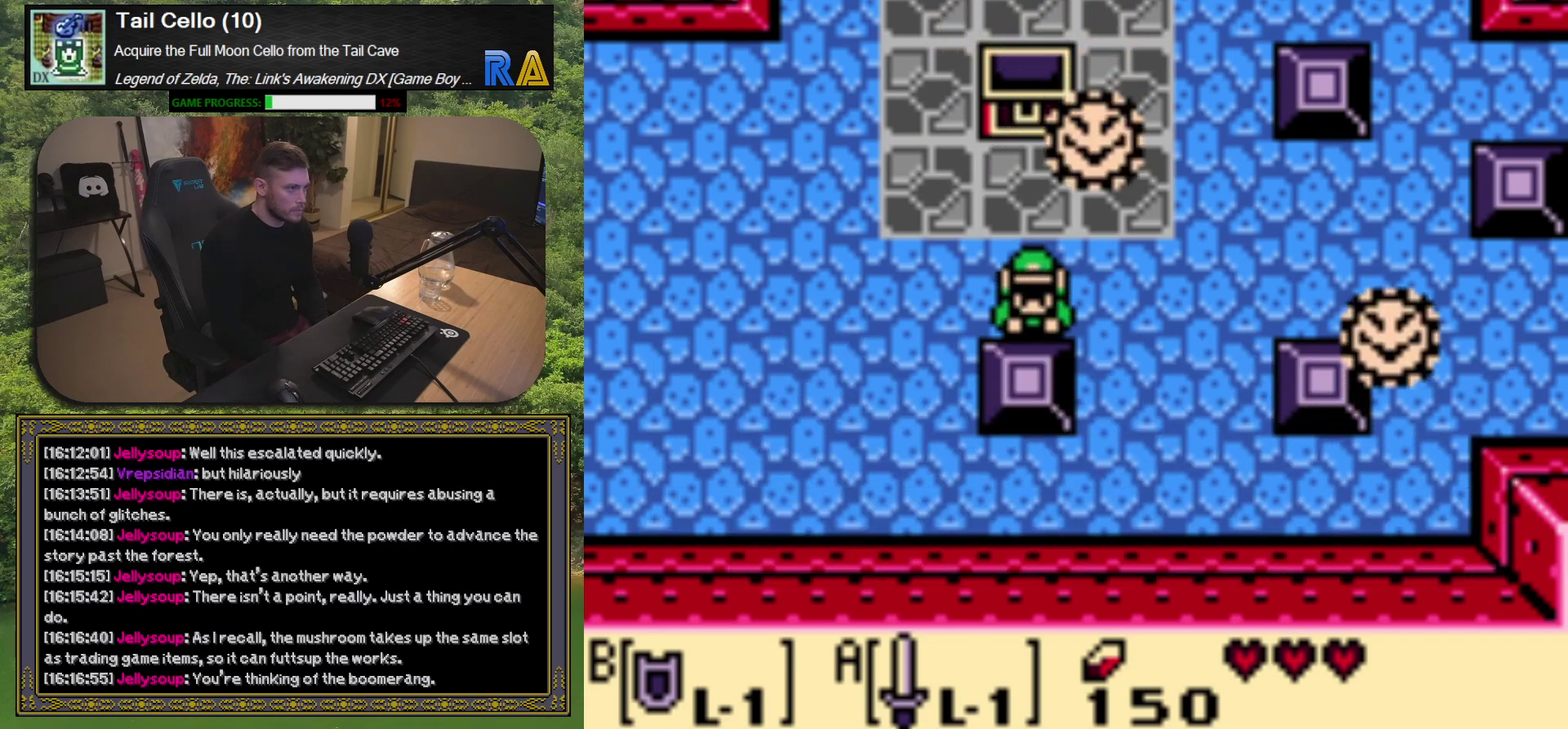
{"buttons": ["DPAD_DOWN"], "left_stick": "center", "events": []}
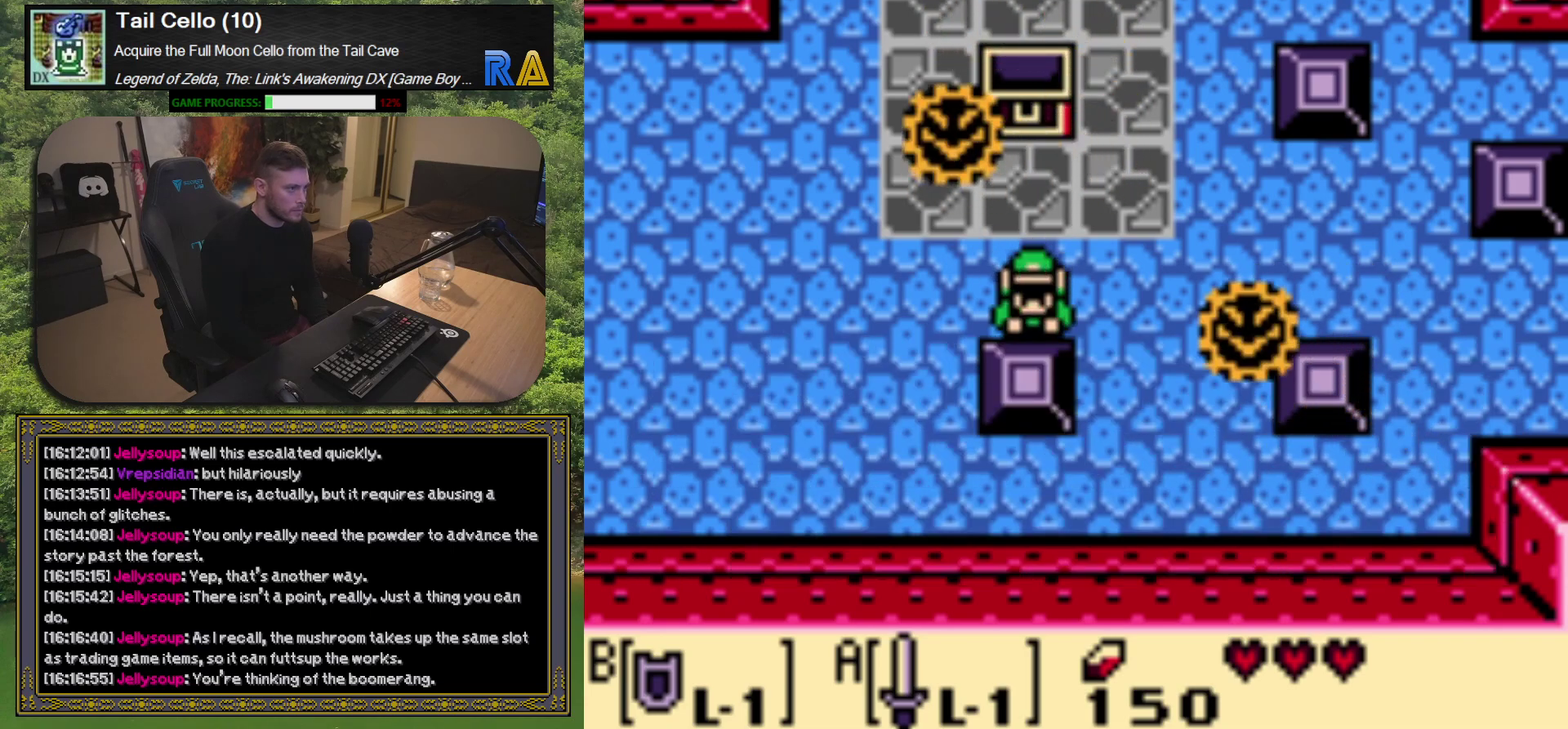
{"buttons": [], "left_stick": "center", "events": [[150, "DPAD_DOWN", "up"]]}
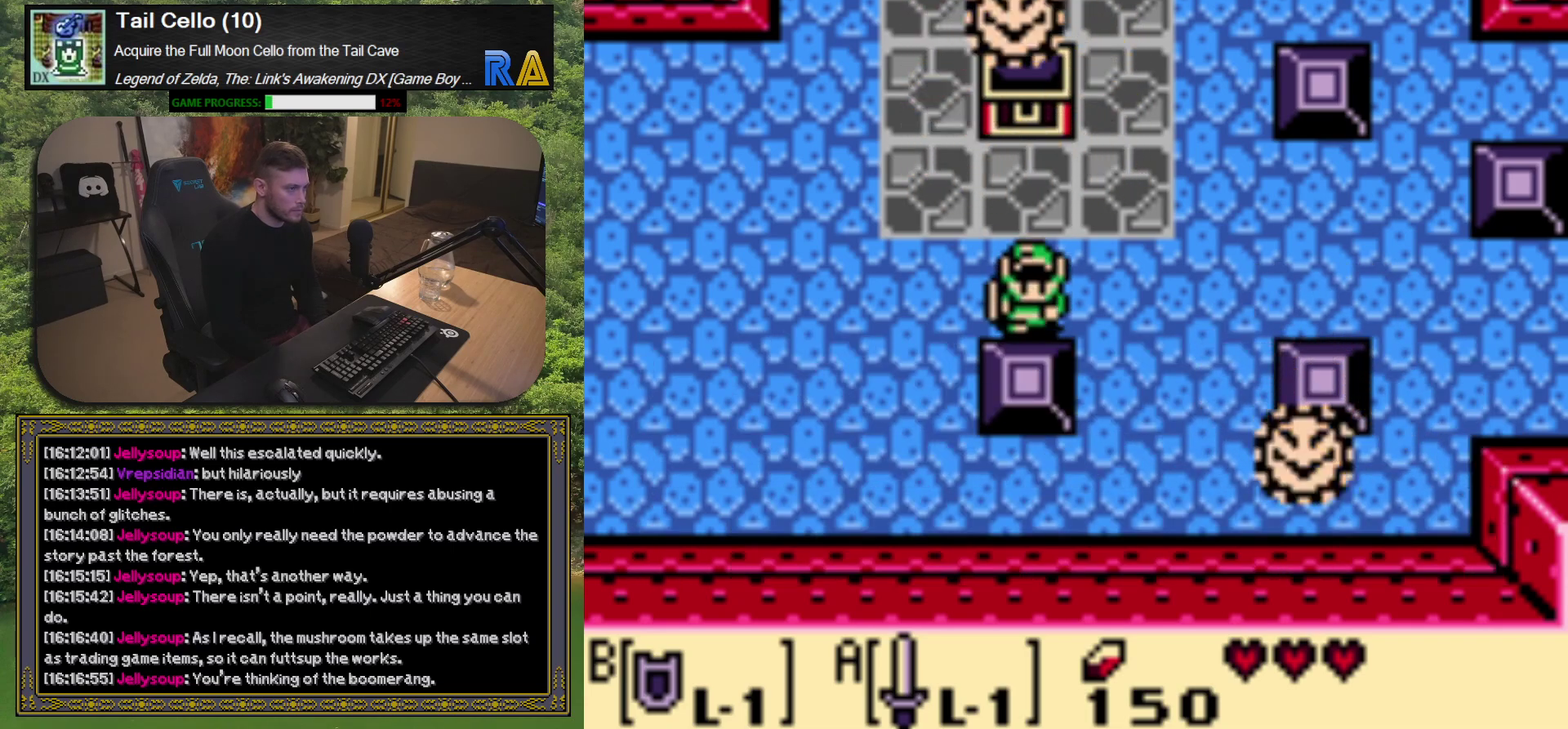
{"buttons": [], "left_stick": "center", "events": [[50, "START", "down"], [200, "START", "up"]]}
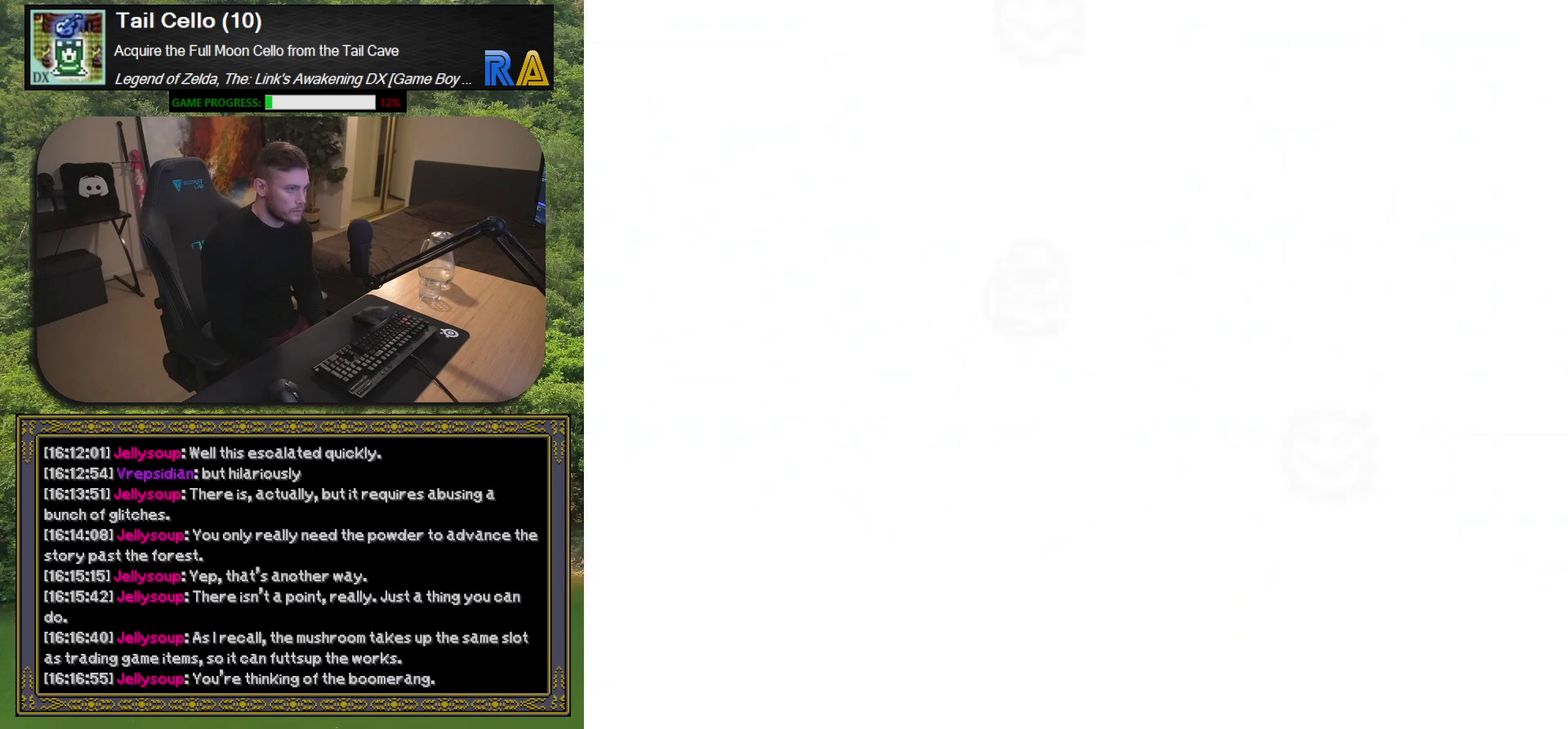
{"buttons": [], "left_stick": "center", "events": []}
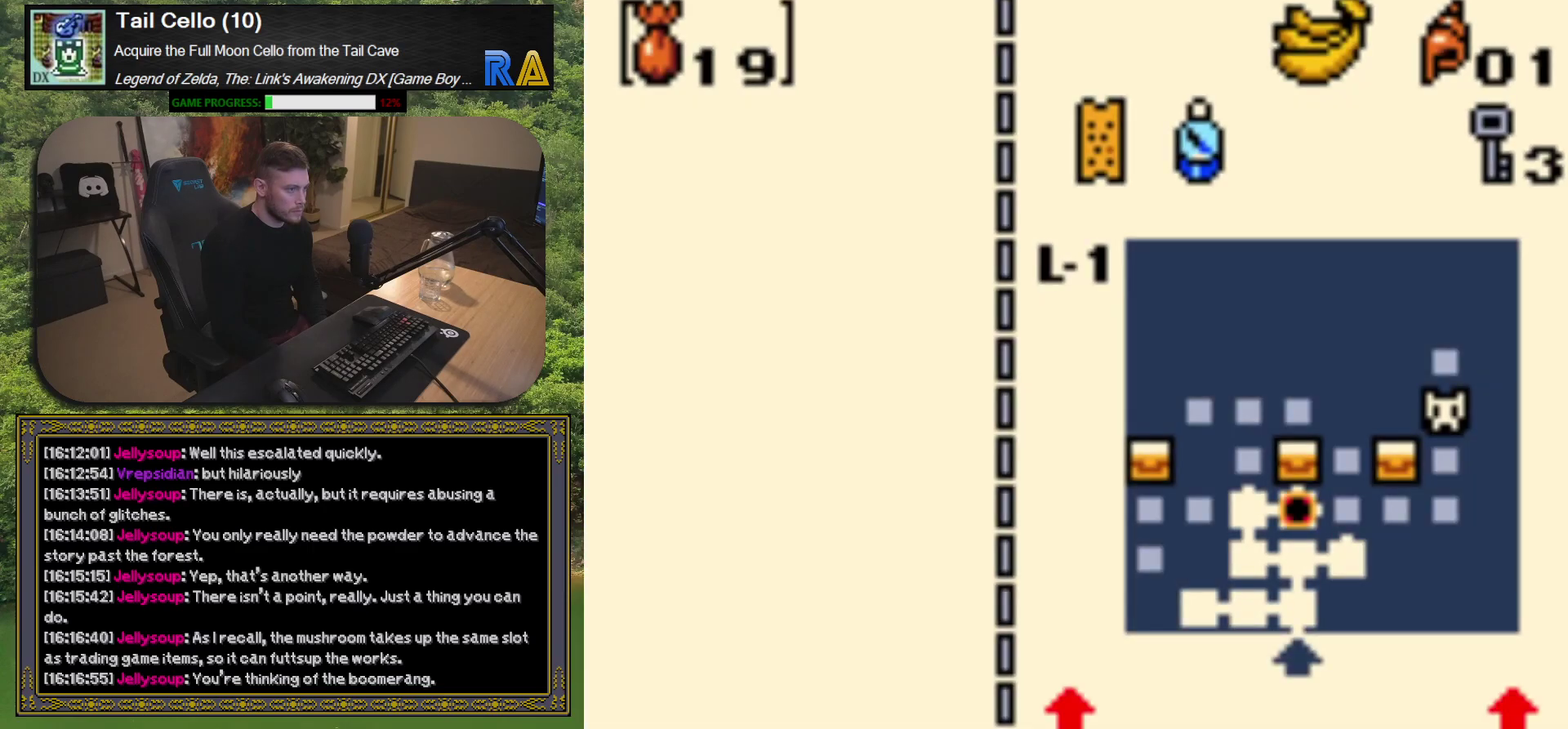
{"buttons": [], "left_stick": "center", "events": []}
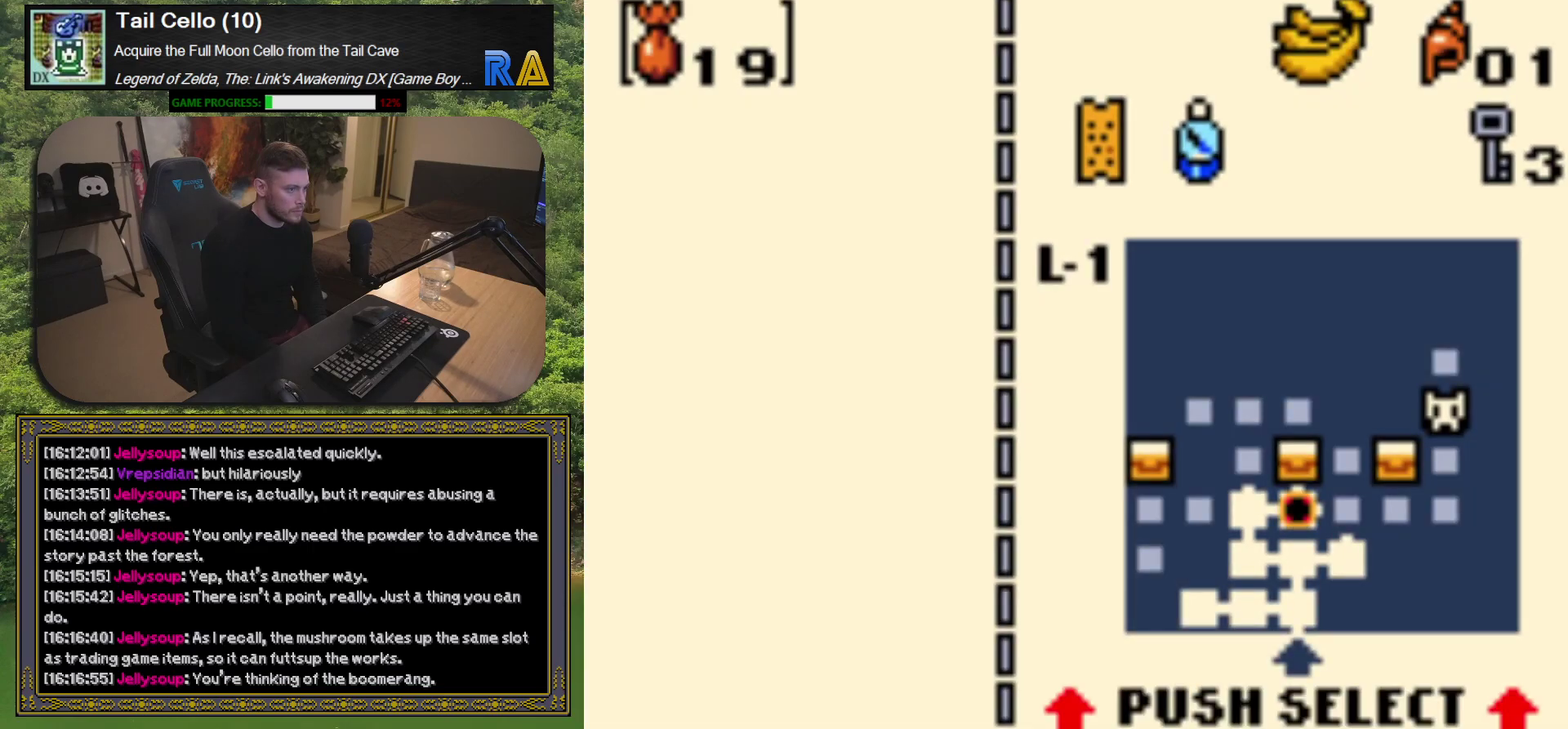
{"buttons": [], "left_stick": "center", "events": [[33, "START", "down"], [233, "START", "up"]]}
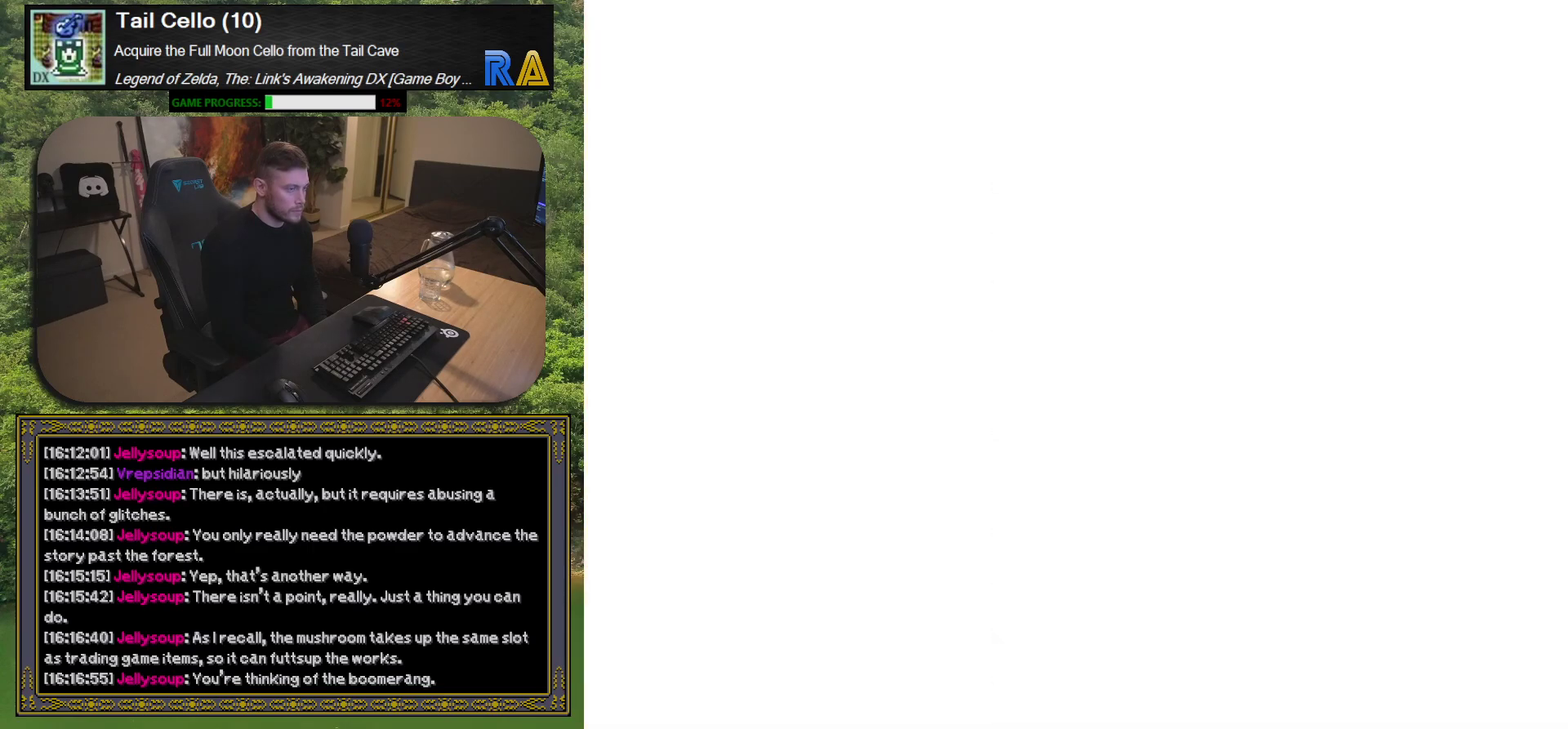
{"buttons": [], "left_stick": "center", "events": []}
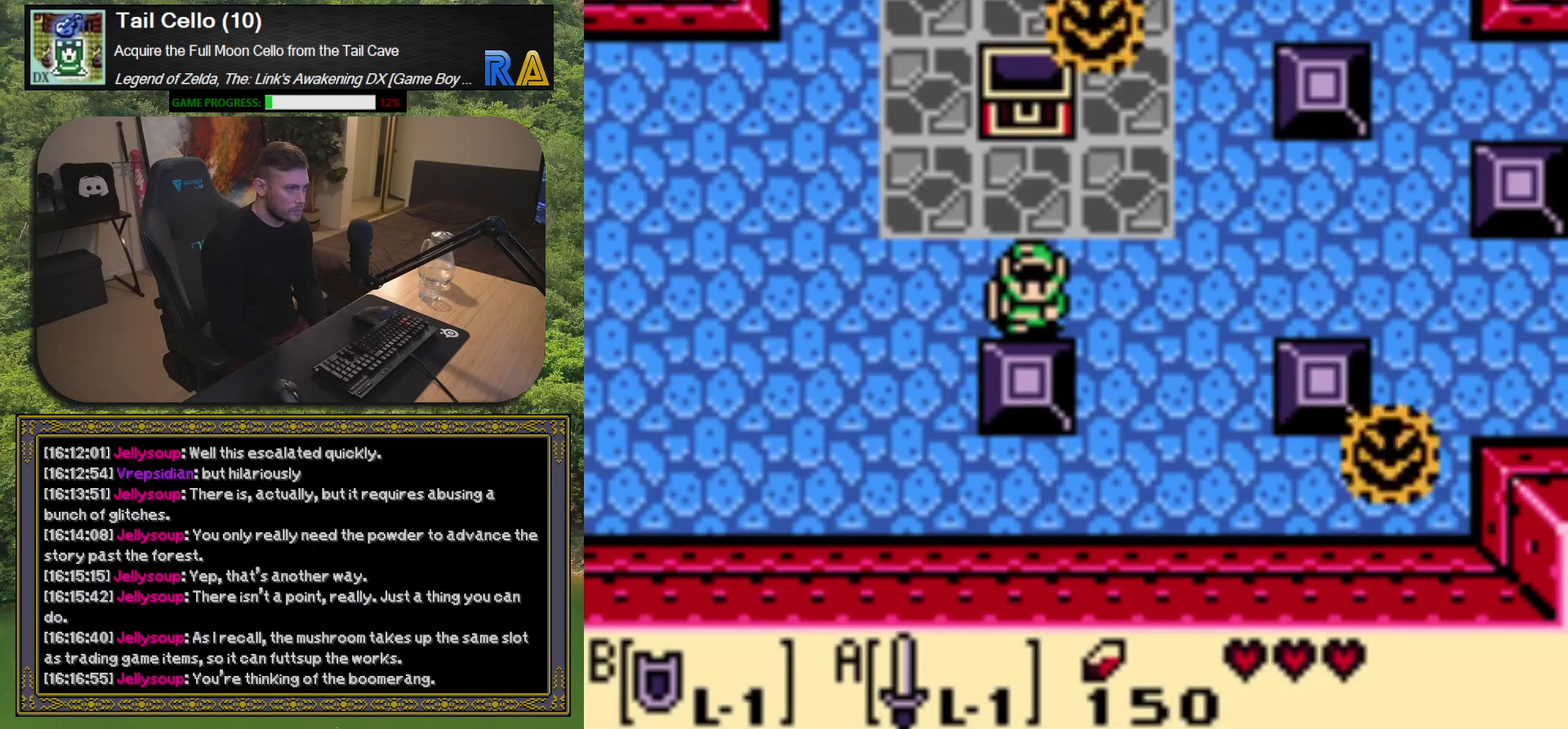
{"buttons": ["DPAD_LEFT"], "left_stick": "center", "events": [[300, "DPAD_LEFT", "down"]]}
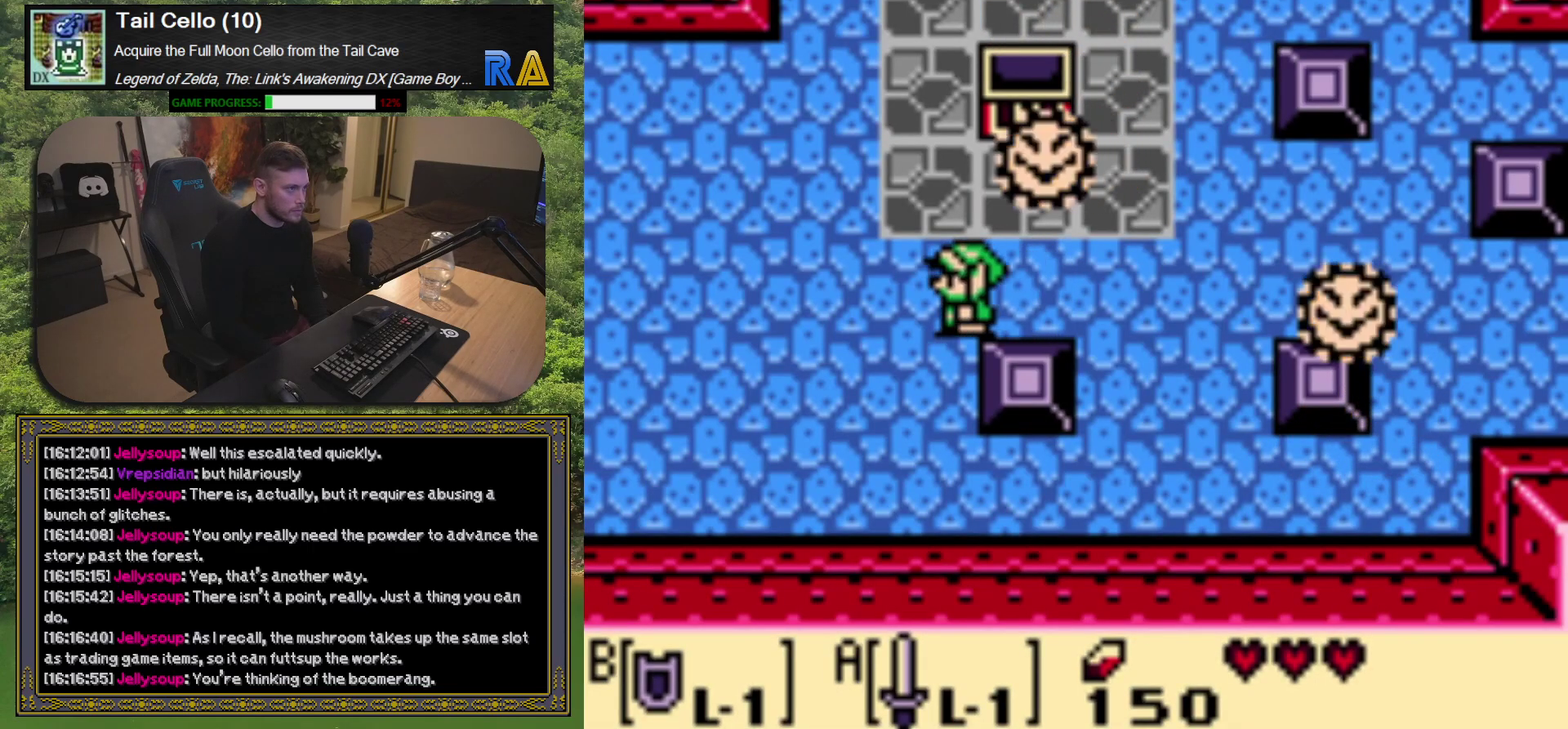
{"buttons": ["DPAD_UP", "DPAD_LEFT"], "left_stick": "center", "events": [[417, "DPAD_UP", "down"]]}
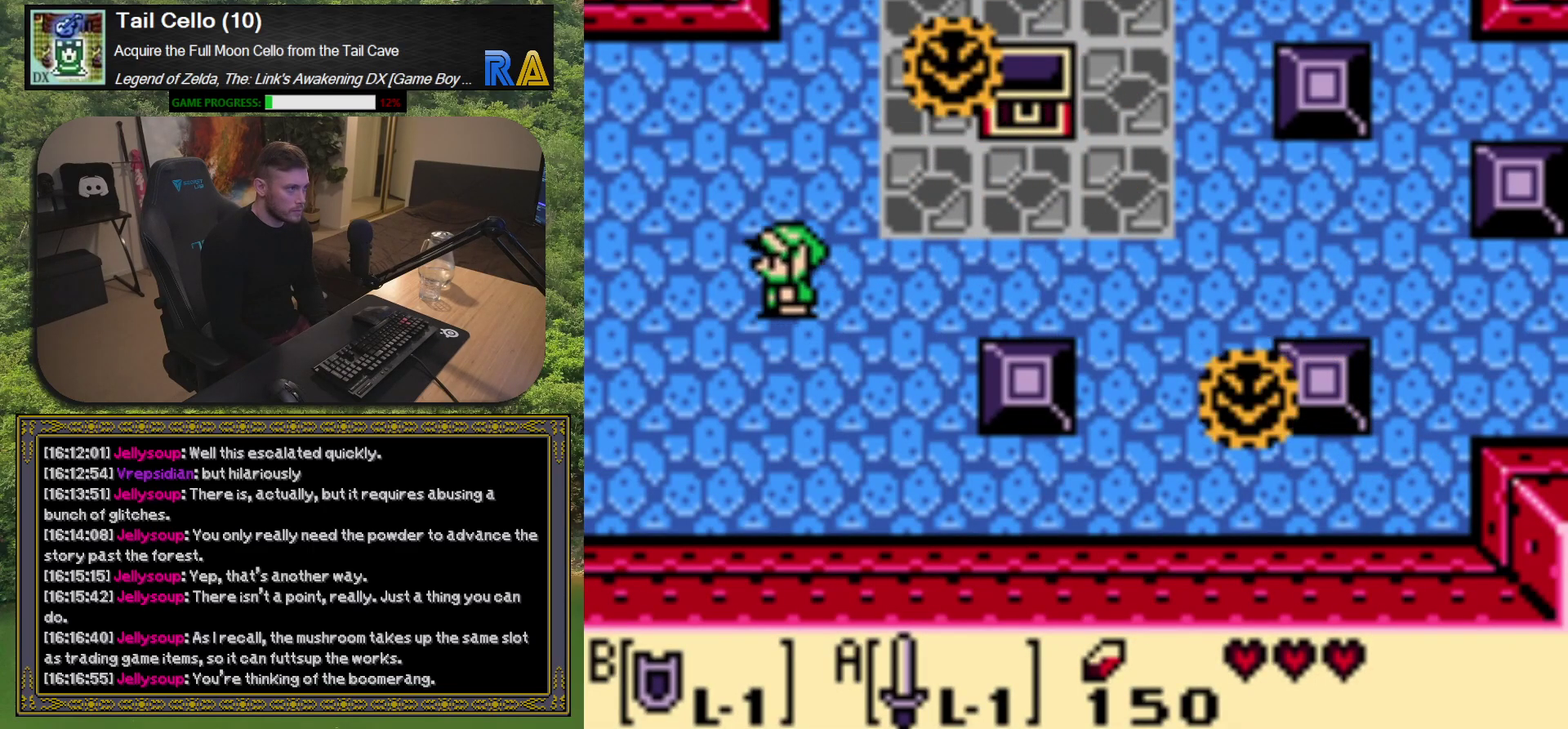
{"buttons": ["DPAD_UP", "DPAD_RIGHT"], "left_stick": "center", "events": [[50, "DPAD_LEFT", "up"], [433, "DPAD_RIGHT", "down"]]}
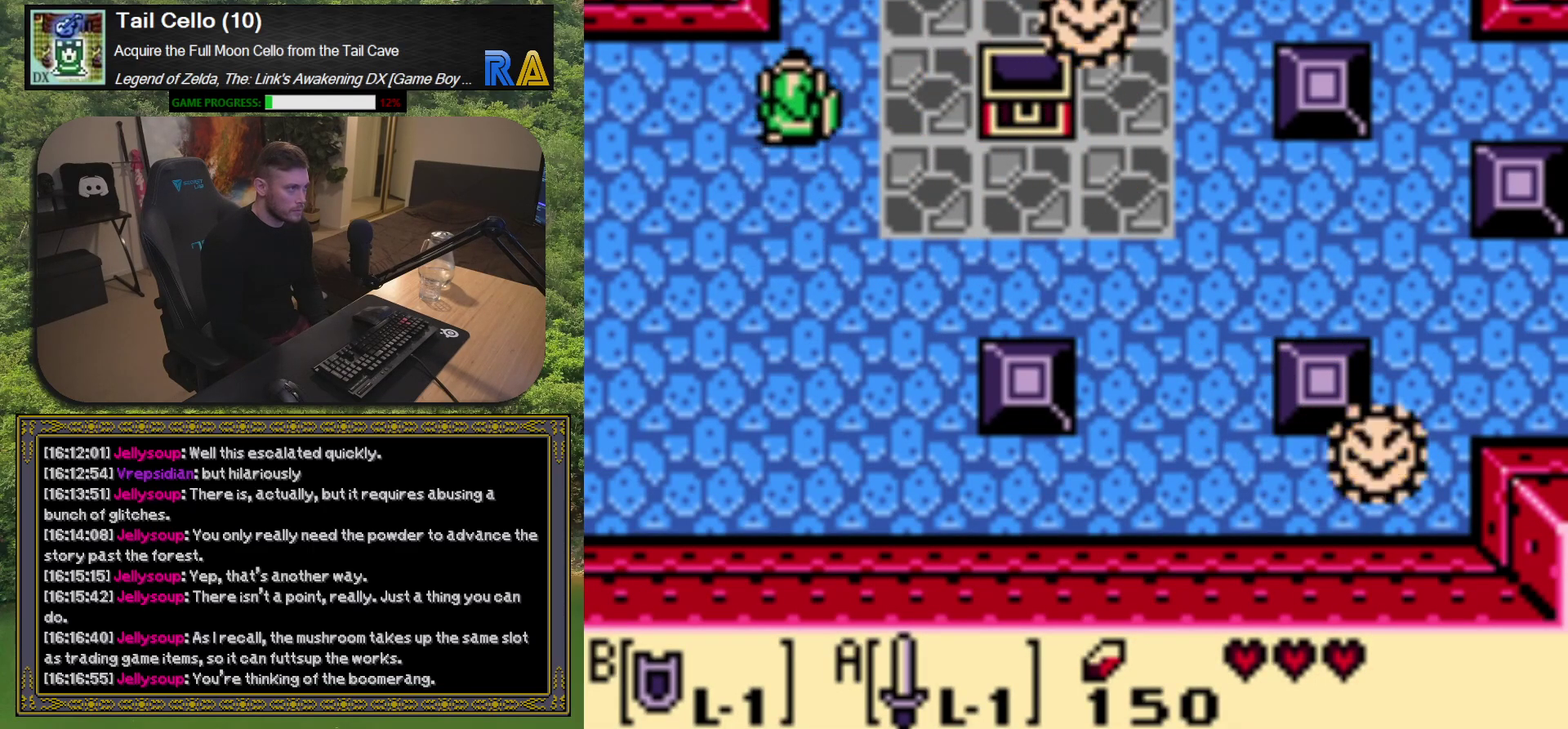
{"buttons": ["DPAD_UP"], "left_stick": "center", "events": [[67, "DPAD_RIGHT", "up"]]}
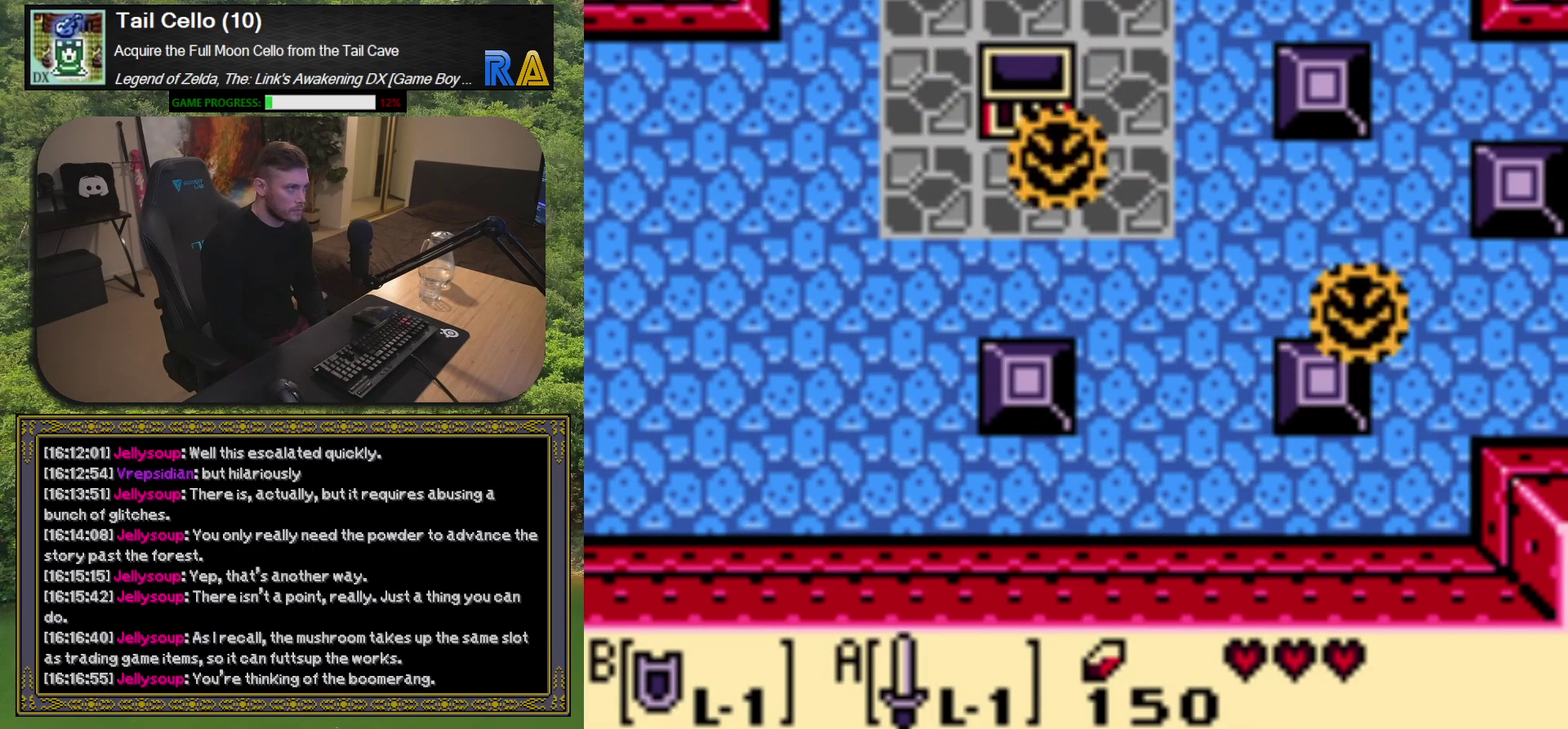
{"buttons": [], "left_stick": "center", "events": [[217, "DPAD_UP", "up"]]}
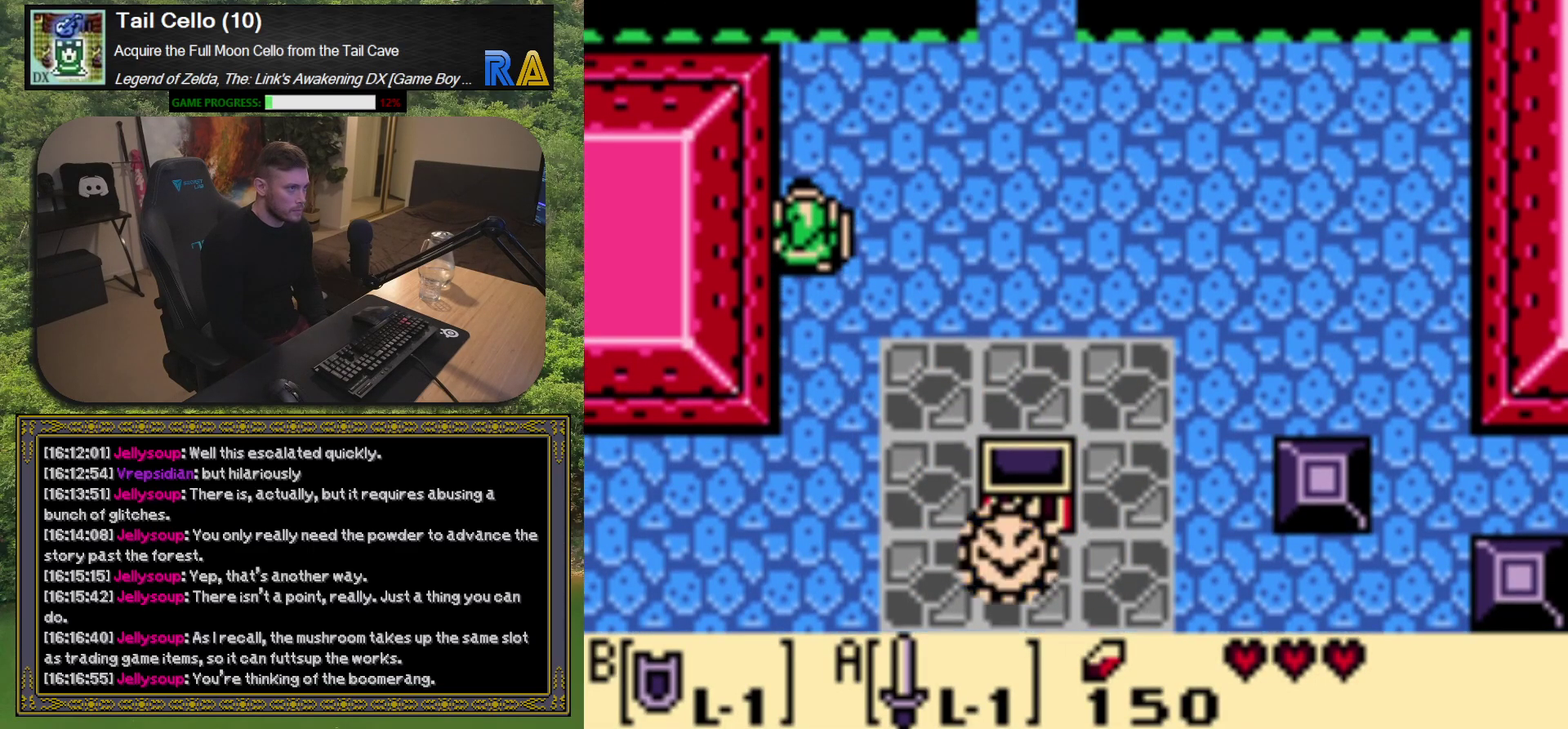
{"buttons": [], "left_stick": "center", "events": []}
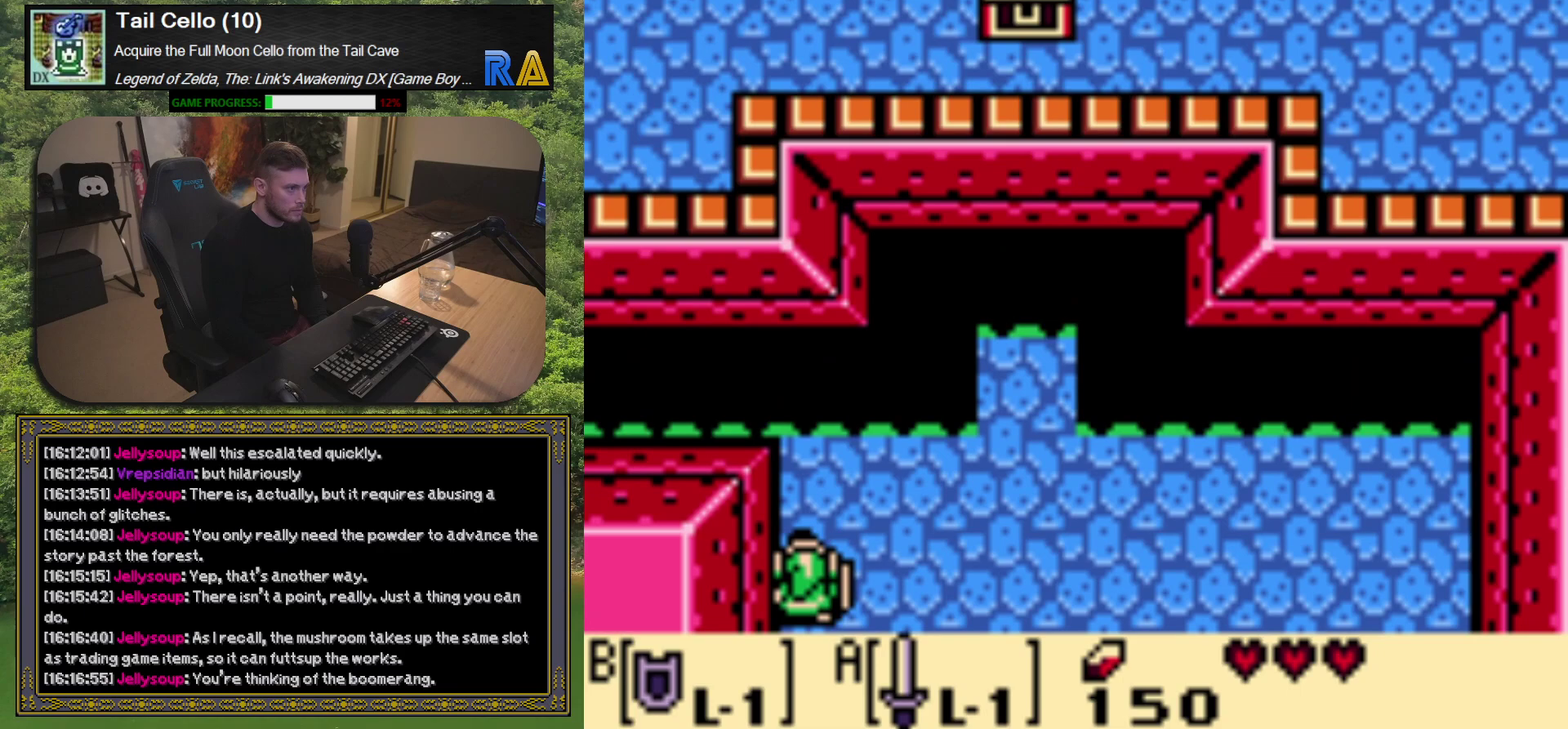
{"buttons": [], "left_stick": "center", "events": []}
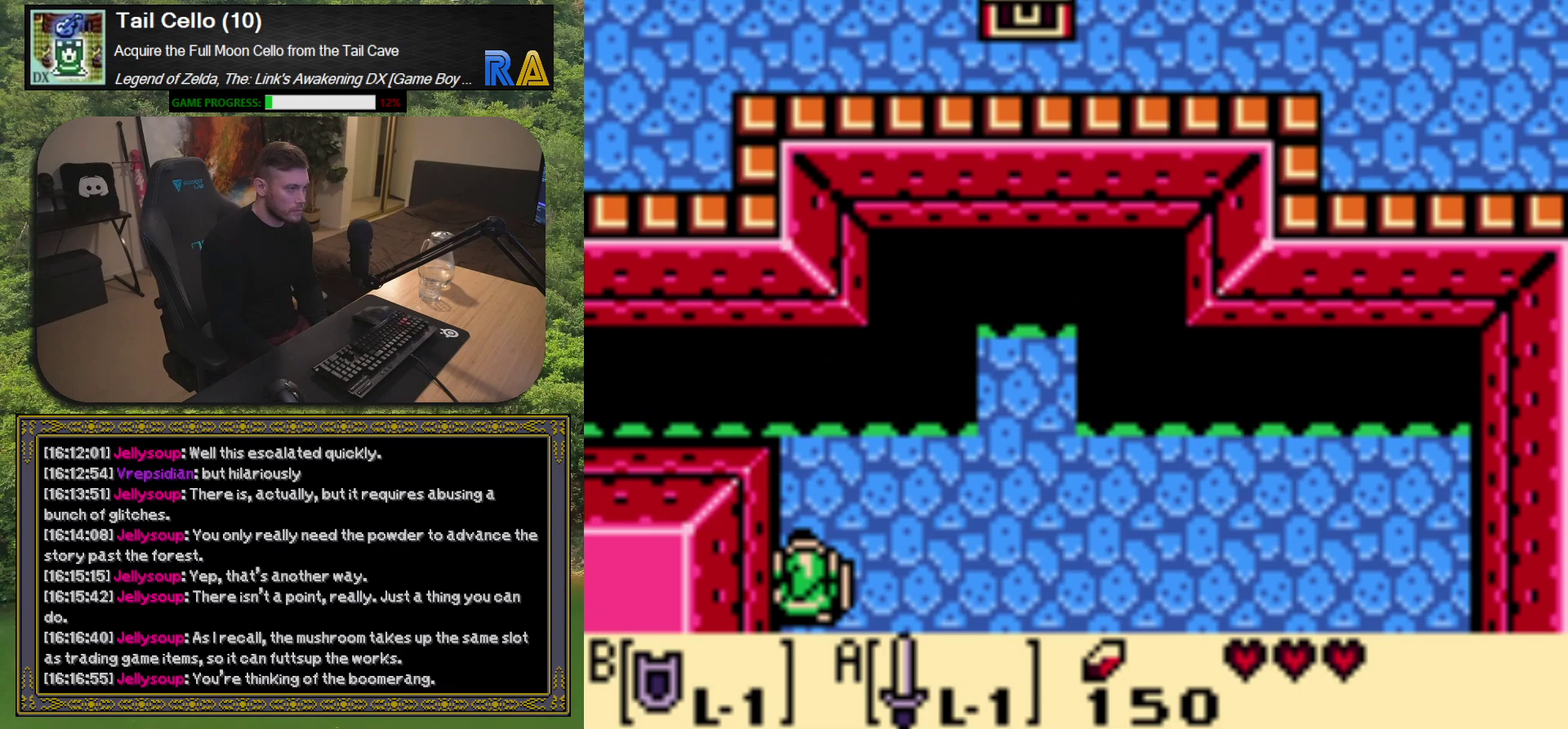
{"buttons": [], "left_stick": "center", "events": []}
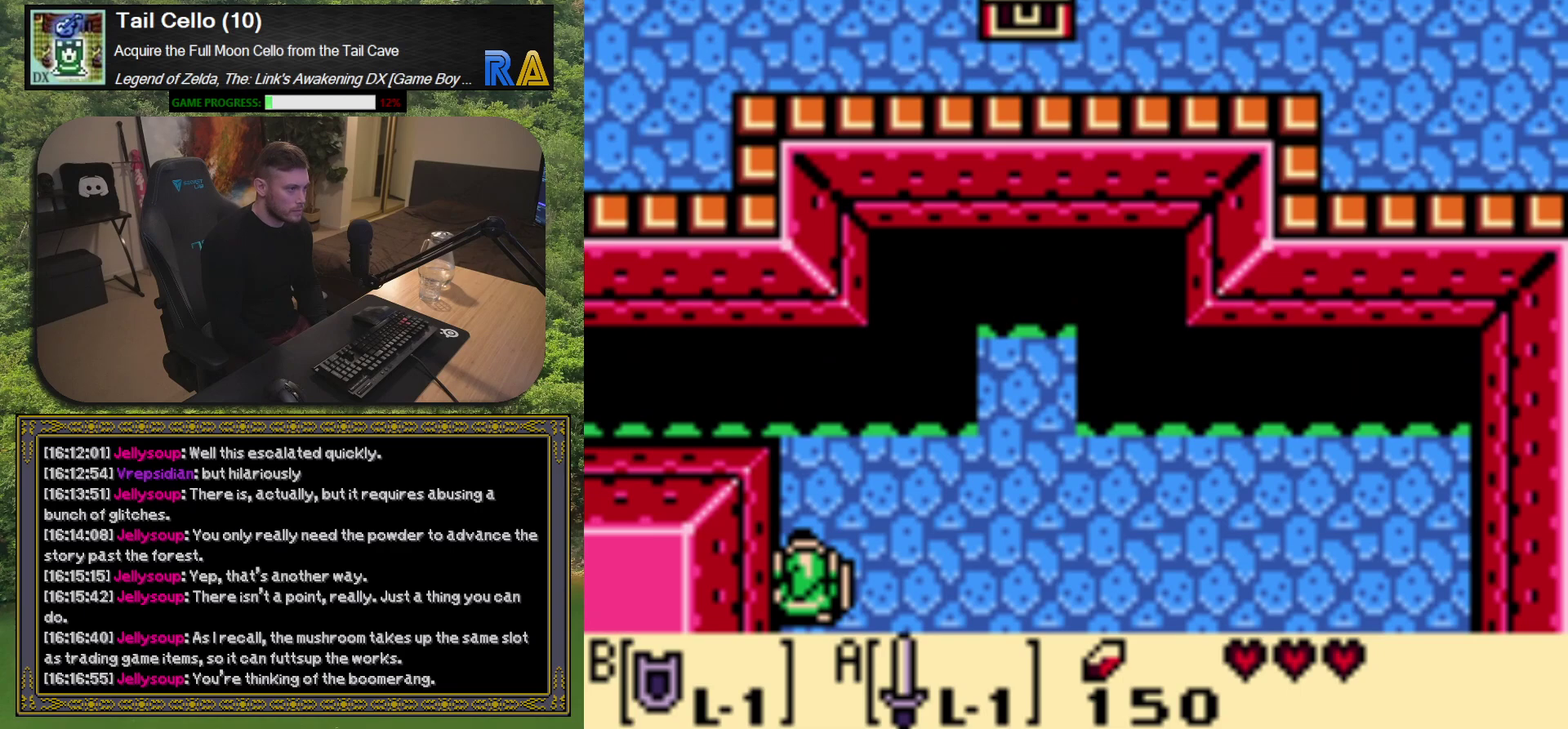
{"buttons": [], "left_stick": "center", "events": []}
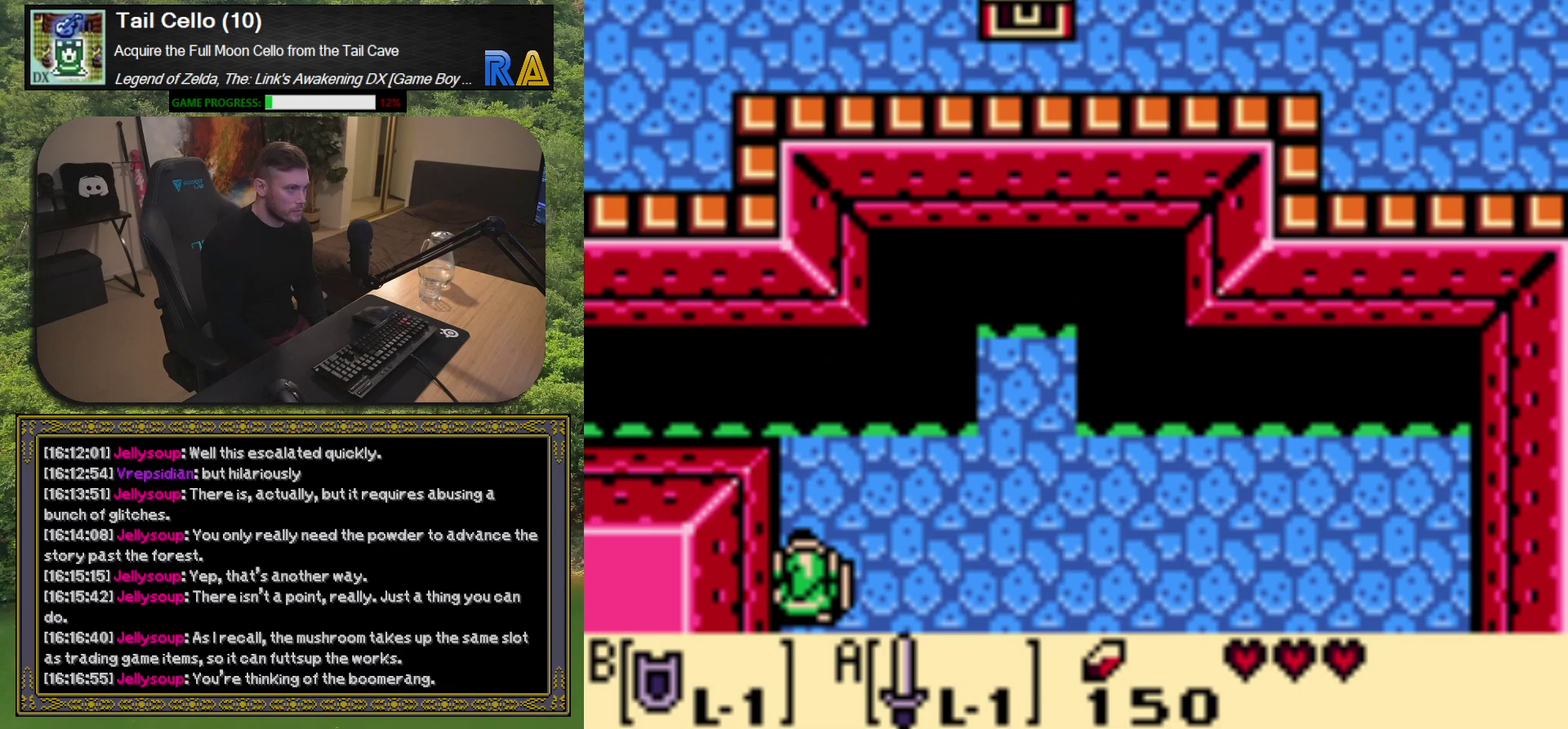
{"buttons": [], "left_stick": "center", "events": [[117, "DPAD_DOWN", "down"], [300, "DPAD_DOWN", "up"]]}
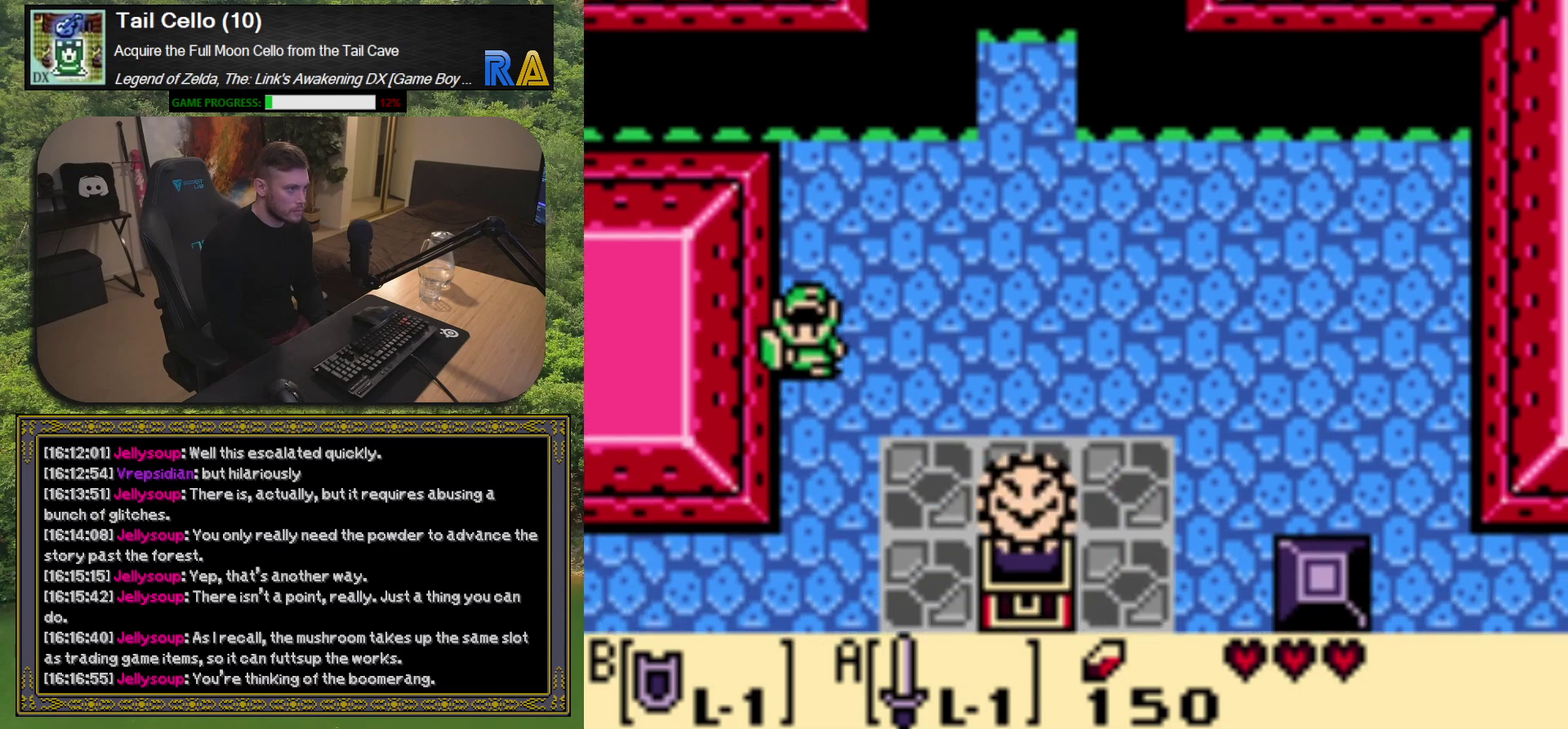
{"buttons": ["DPAD_DOWN"], "left_stick": "center", "events": [[333, "DPAD_DOWN", "down"]]}
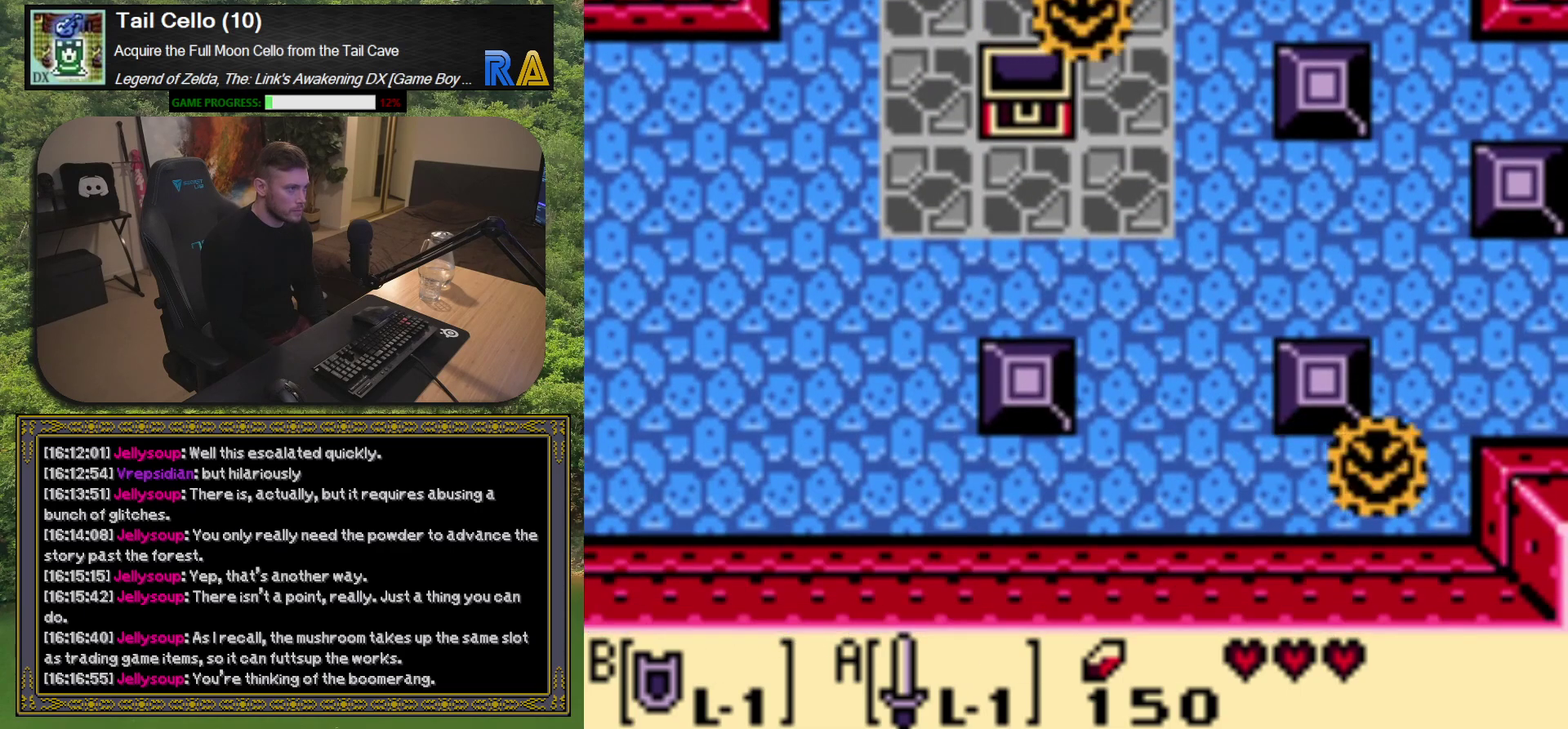
{"buttons": ["DPAD_LEFT"], "left_stick": "center", "events": [[417, "DPAD_LEFT", "down"], [450, "DPAD_DOWN", "up"]]}
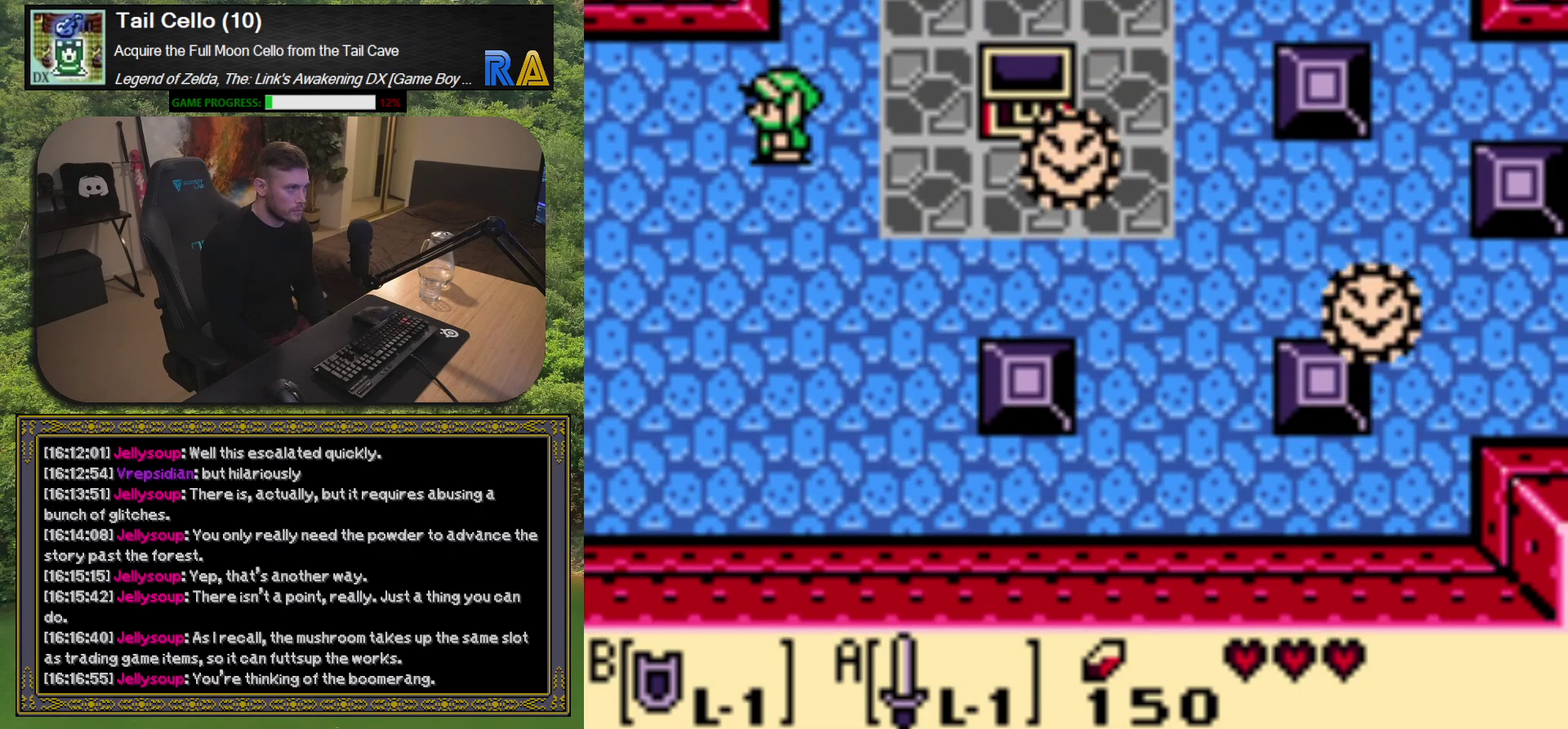
{"buttons": ["DPAD_LEFT"], "left_stick": "center", "events": []}